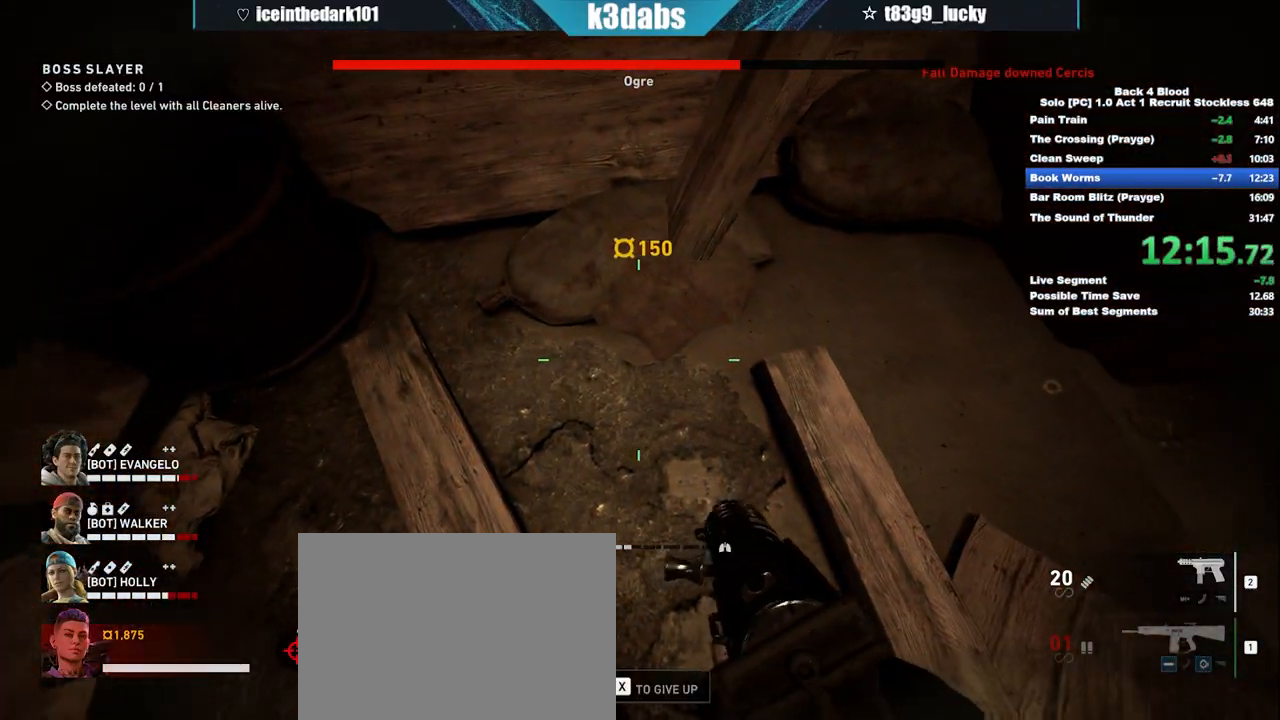
Gameplay with keyboard and mouse; each line is a JSON object with the keys and mouse buttons held at the frame after it. "events" lists presses ("down") and releases ("up") of "1", "2", "3", "4", "5", "a", "alt", "b", "c", "ctrl", "d", "e", "f", "g", "q", "r", "s", "shift", "space", "t", "tab", "tilde", "v", "w", "x", "z", "mouse_left", "mouse_wheel", "mouse_right", "mouse_mb4" and "mouse_mb5" between this image and that frame as [ms after this image, input, new state], when the widget could be followed in between. "mouse_left", "mouse_wheel", "mouse_right", "mouse_mb4", "mouse_mb5" = the "left", "wheel", "right", "mb4", "mb5" buttons of the "mouse" list. No other keys are recorded. "wheel" means that the mouse wheel is clicked or scrolled. Mouse movement is not recorded.
{"keys": [], "mouse": [], "events": []}
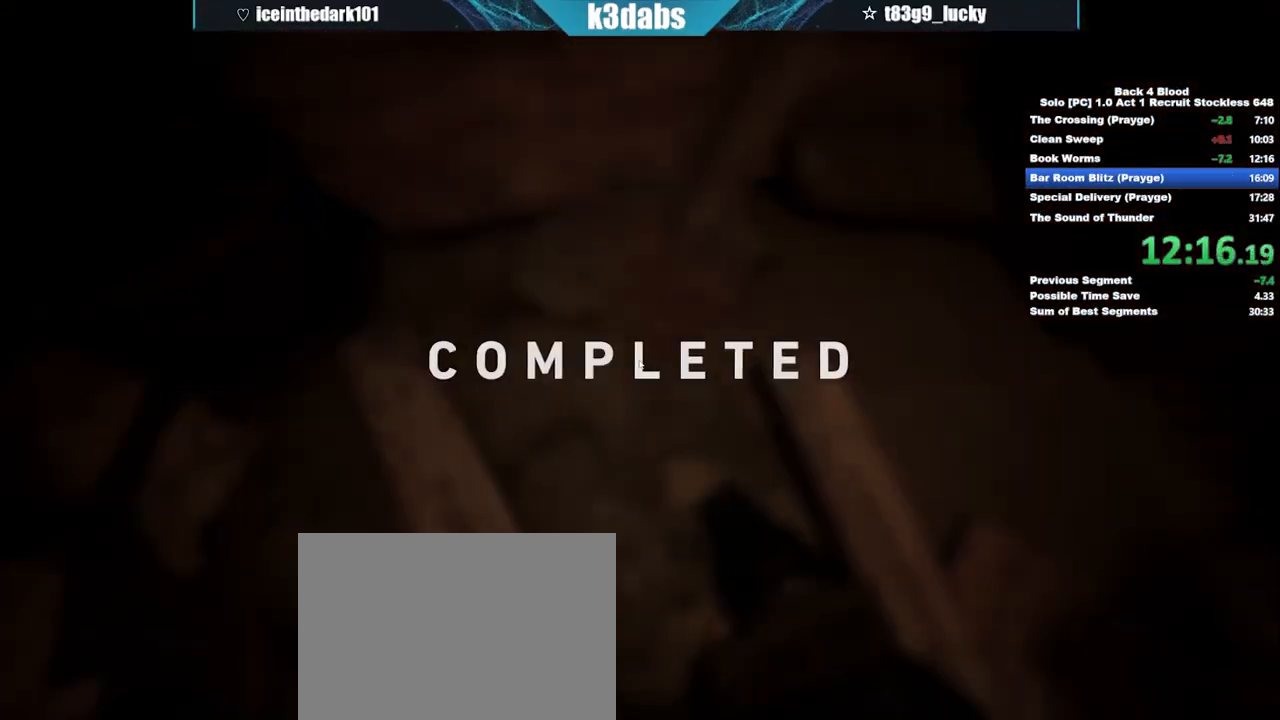
{"keys": ["f"], "mouse": [], "events": [[200, "f", "down"], [267, "f", "up"], [334, "f", "down"], [400, "f", "up"], [501, "f", "down"]]}
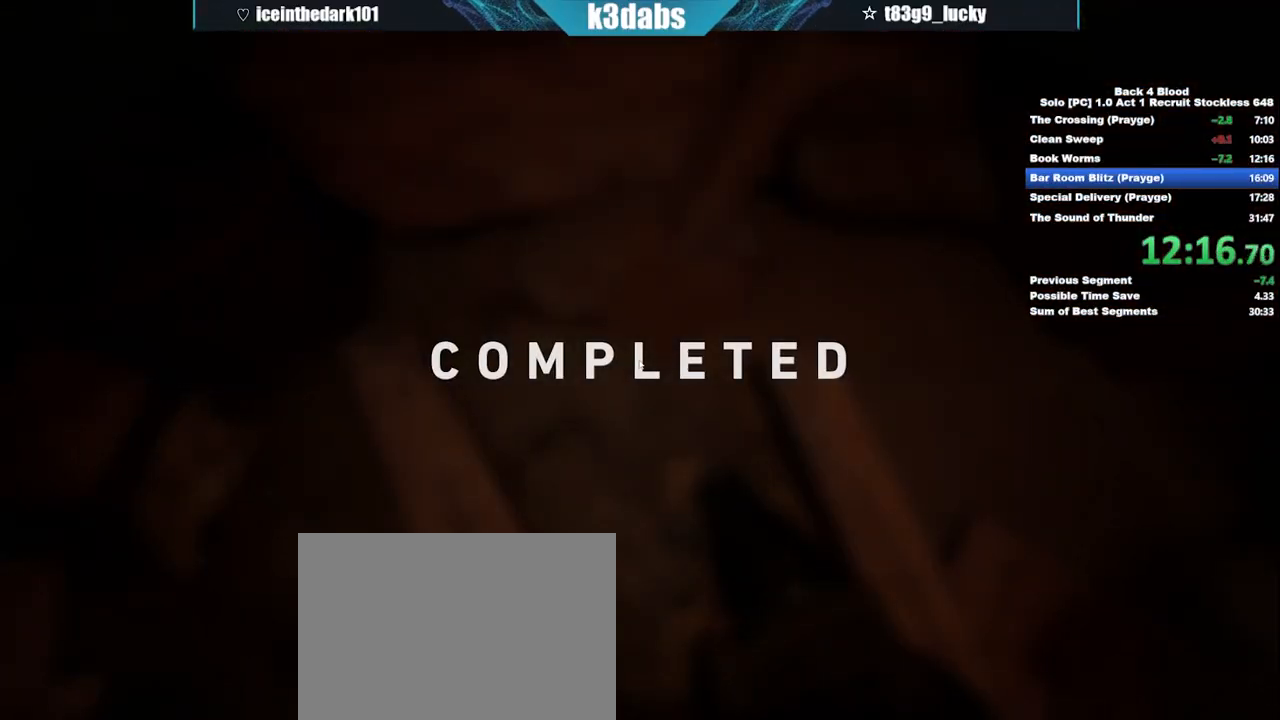
{"keys": ["f"], "mouse": [], "events": [[33, "f", "up"], [100, "f", "down"], [166, "f", "up"], [233, "f", "down"], [267, "f", "up"], [367, "f", "down"], [400, "f", "up"], [467, "f", "down"]]}
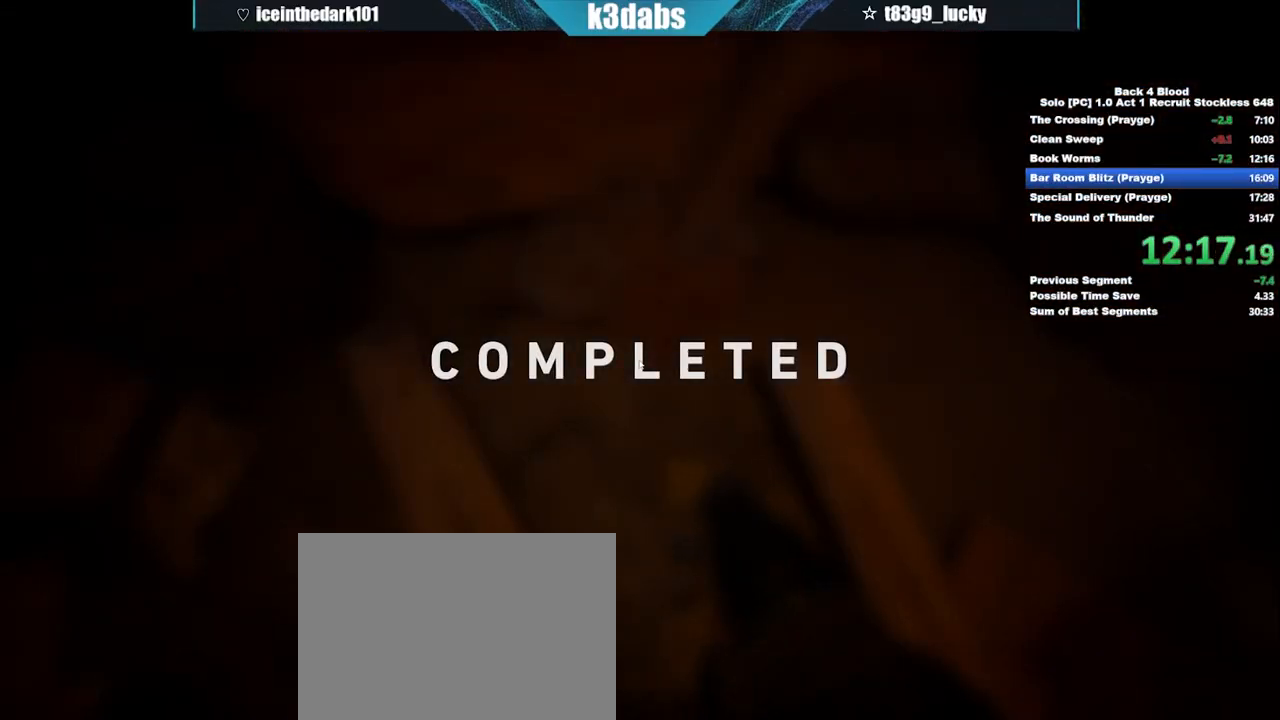
{"keys": ["f"], "mouse": [], "events": [[67, "f", "up"], [100, "f", "down"], [134, "f", "up"], [234, "f", "down"], [300, "f", "up"], [367, "f", "down"], [434, "f", "up"], [467, "f", "down"]]}
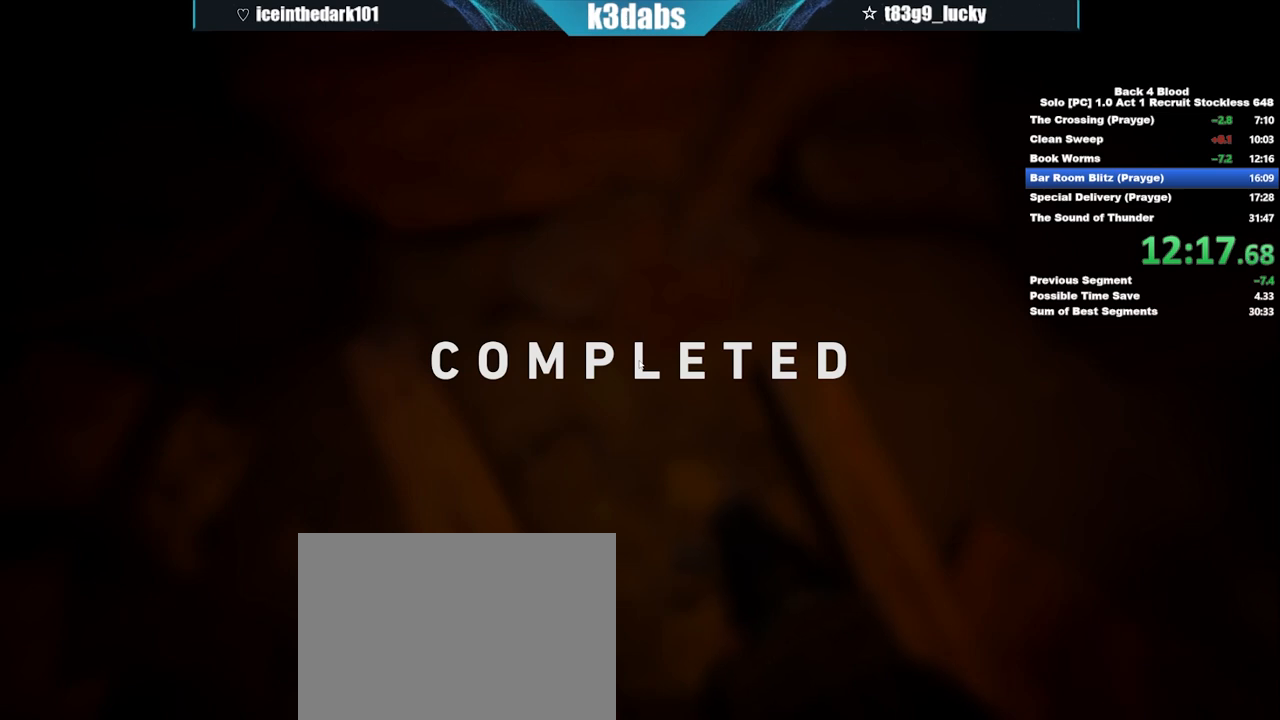
{"keys": ["f"], "mouse": [], "events": [[33, "f", "up"], [100, "f", "down"], [166, "f", "up"], [266, "f", "down"], [300, "f", "up"], [400, "f", "down"], [433, "f", "up"], [500, "f", "down"]]}
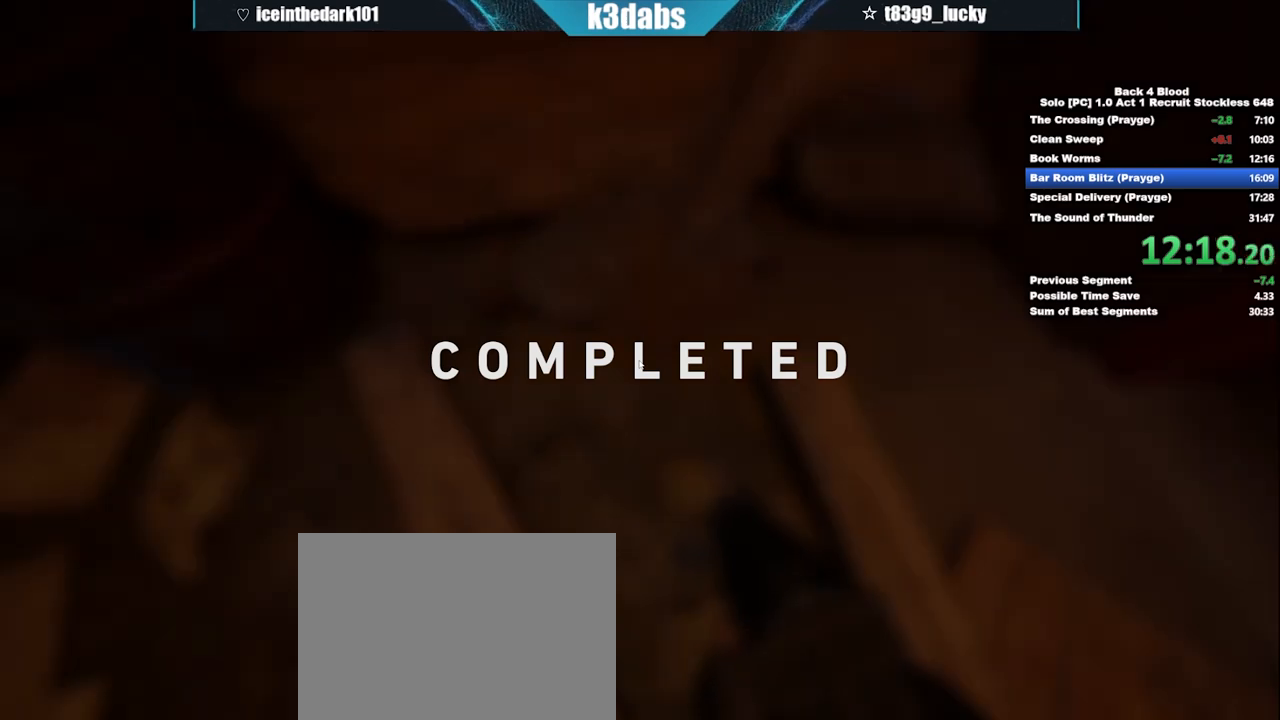
{"keys": [], "mouse": [], "events": [[67, "f", "up"], [134, "f", "down"], [167, "f", "up"], [267, "f", "down"], [334, "f", "up"], [400, "f", "down"], [467, "f", "up"]]}
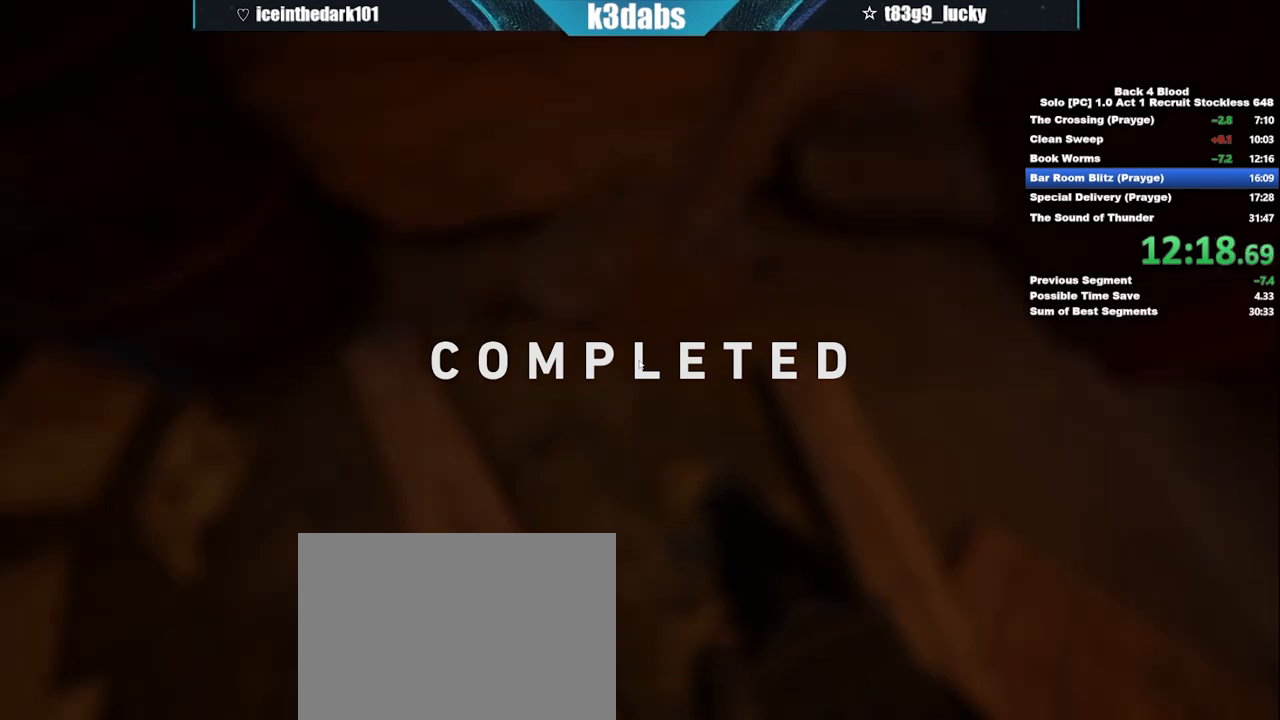
{"keys": ["f"], "mouse": [], "events": [[66, "f", "down"], [100, "f", "up"], [200, "f", "down"], [233, "f", "up"], [333, "f", "down"], [367, "f", "up"], [433, "f", "down"]]}
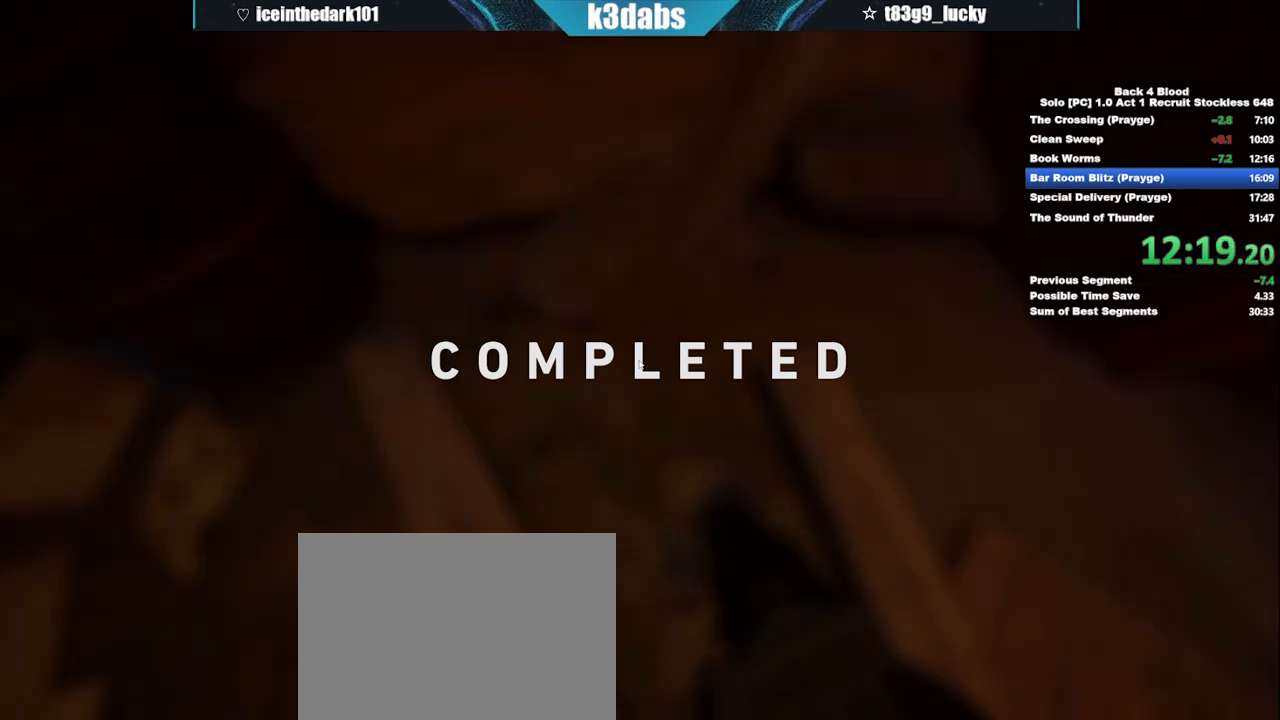
{"keys": ["f"], "mouse": [], "events": [[33, "f", "up"], [67, "f", "down"], [100, "f", "up"], [200, "f", "down"], [267, "f", "up"], [334, "f", "down"], [400, "f", "up"], [501, "f", "down"]]}
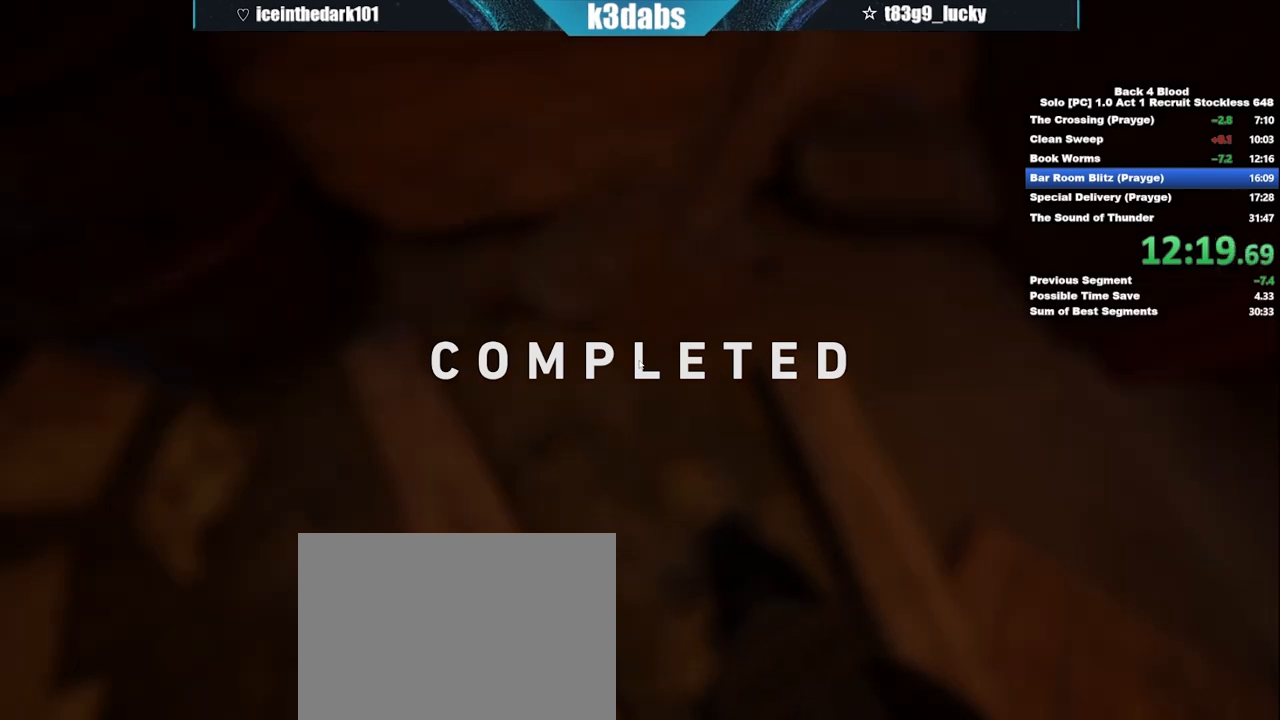
{"keys": ["f"], "mouse": [], "events": [[33, "f", "up"], [133, "f", "down"], [166, "f", "up"], [233, "f", "down"], [300, "f", "up"], [367, "f", "down"], [467, "f", "up"], [500, "f", "down"]]}
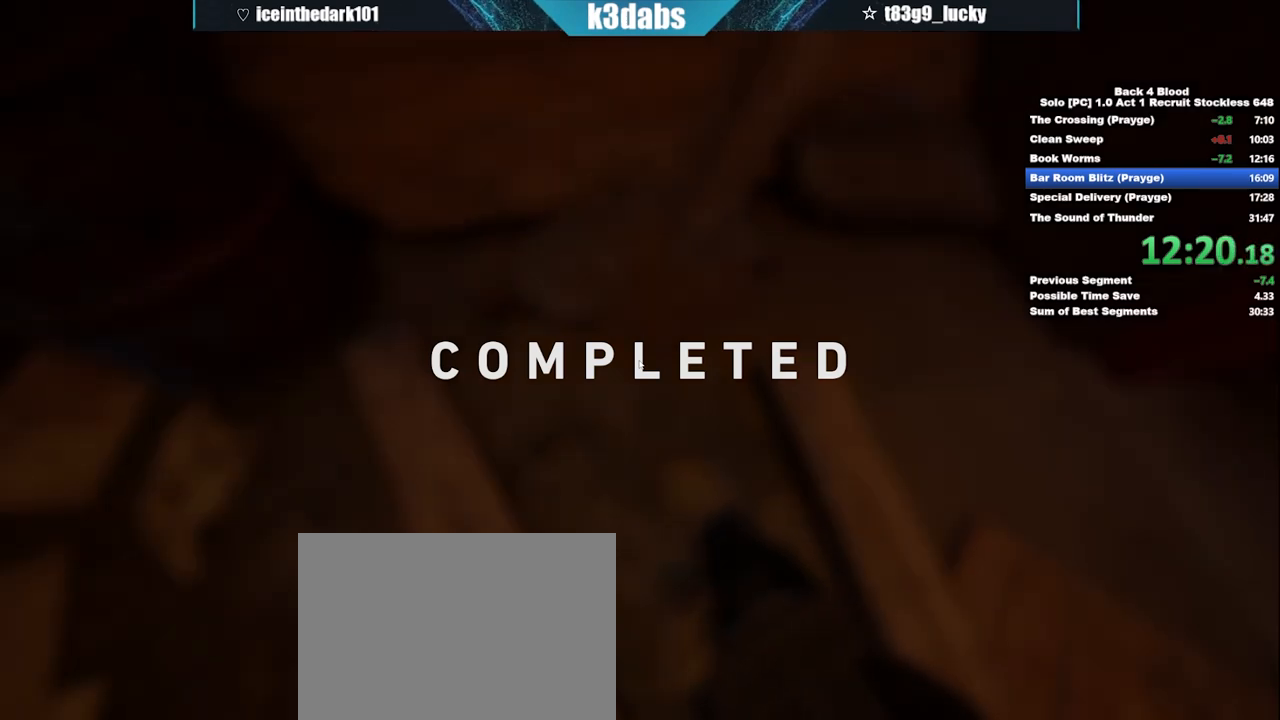
{"keys": ["f"], "mouse": [], "events": [[100, "f", "up"], [134, "f", "down"], [234, "f", "up"], [300, "f", "down"], [367, "f", "up"], [434, "f", "down"]]}
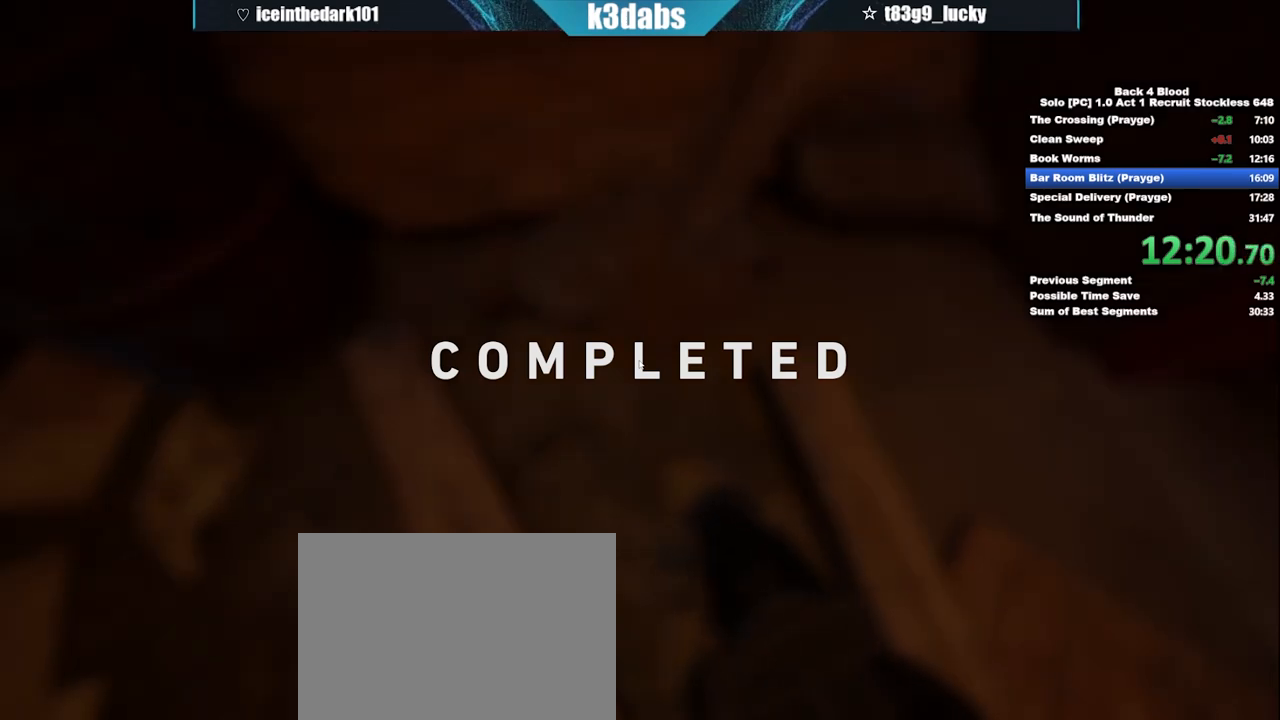
{"keys": ["f"], "mouse": [], "events": [[33, "f", "up"], [66, "f", "down"], [100, "f", "up"], [200, "f", "down"], [267, "f", "up"], [333, "f", "down"], [400, "f", "up"], [500, "f", "down"]]}
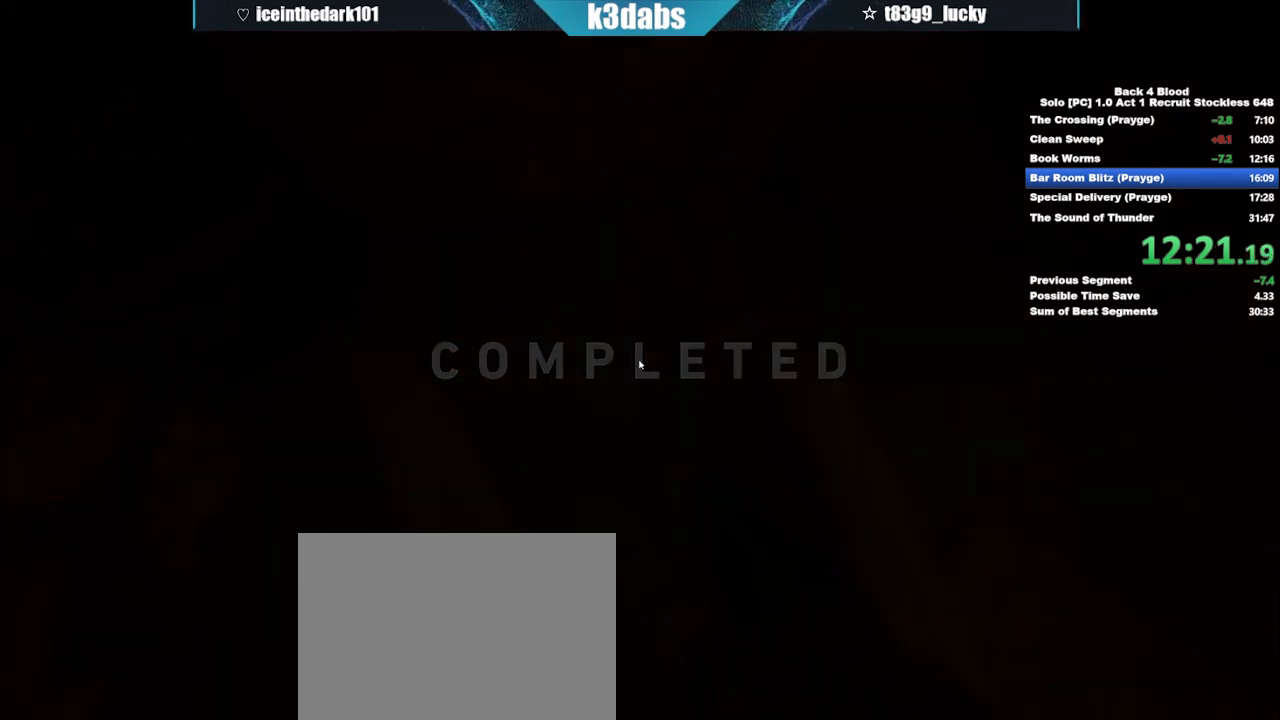
{"keys": ["f"], "mouse": [], "events": [[33, "f", "up"], [134, "f", "down"], [167, "f", "up"], [234, "f", "down"], [300, "f", "up"], [367, "f", "down"], [400, "f", "up"], [501, "f", "down"]]}
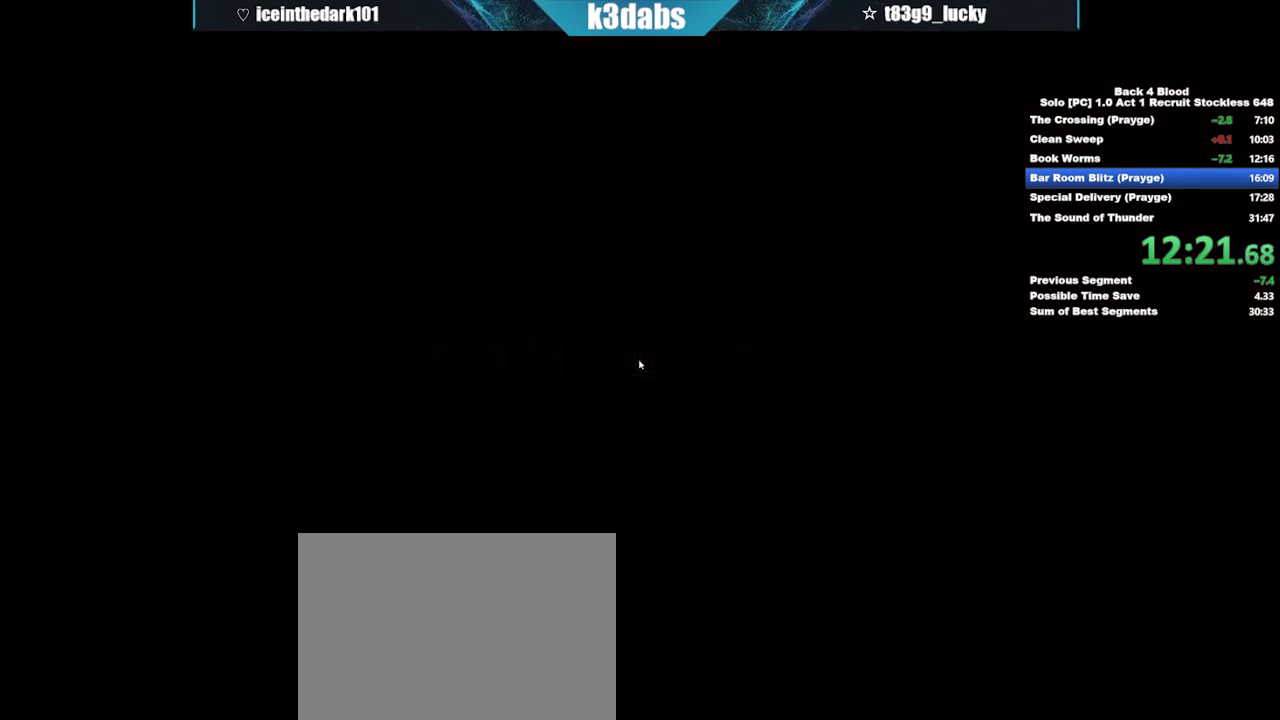
{"keys": [], "mouse": [], "events": [[100, "f", "up"], [133, "f", "down"], [333, "f", "up"], [367, "f", "down"], [467, "f", "up"]]}
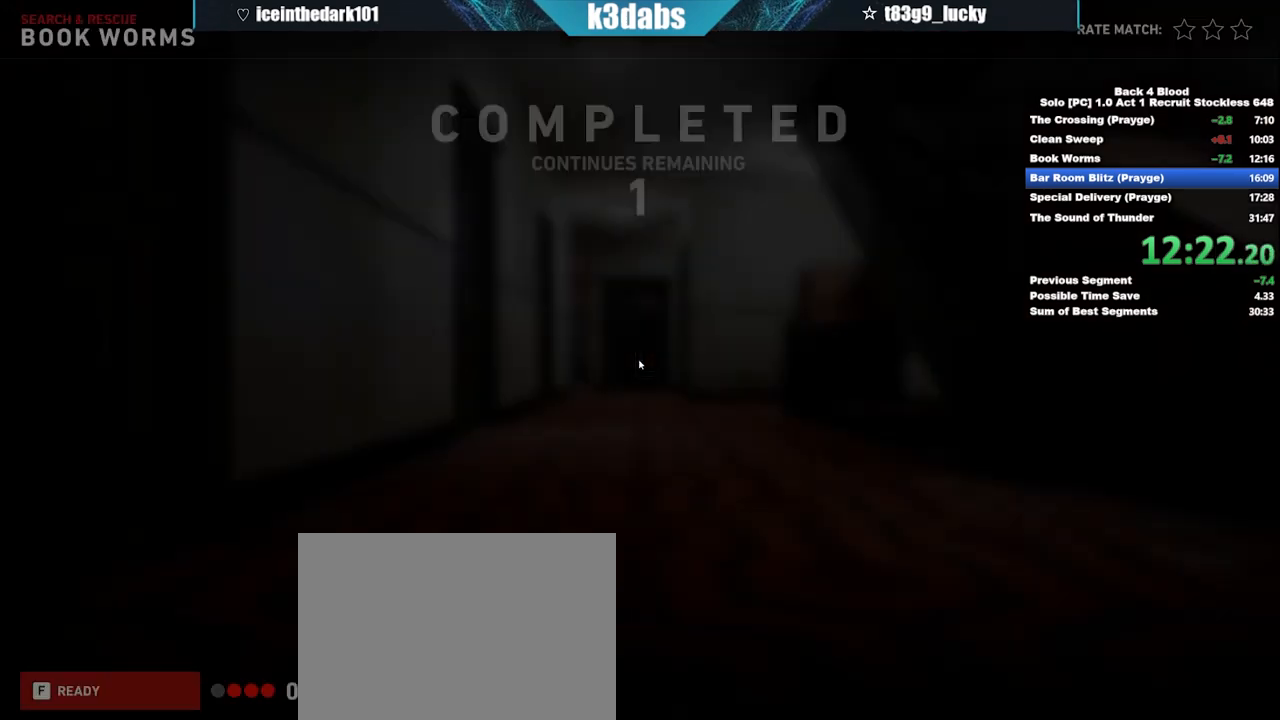
{"keys": [], "mouse": [], "events": [[33, "f", "down"], [100, "f", "up"], [167, "f", "down"], [200, "f", "up"], [267, "f", "down"], [334, "f", "up"], [400, "f", "down"], [501, "f", "up"]]}